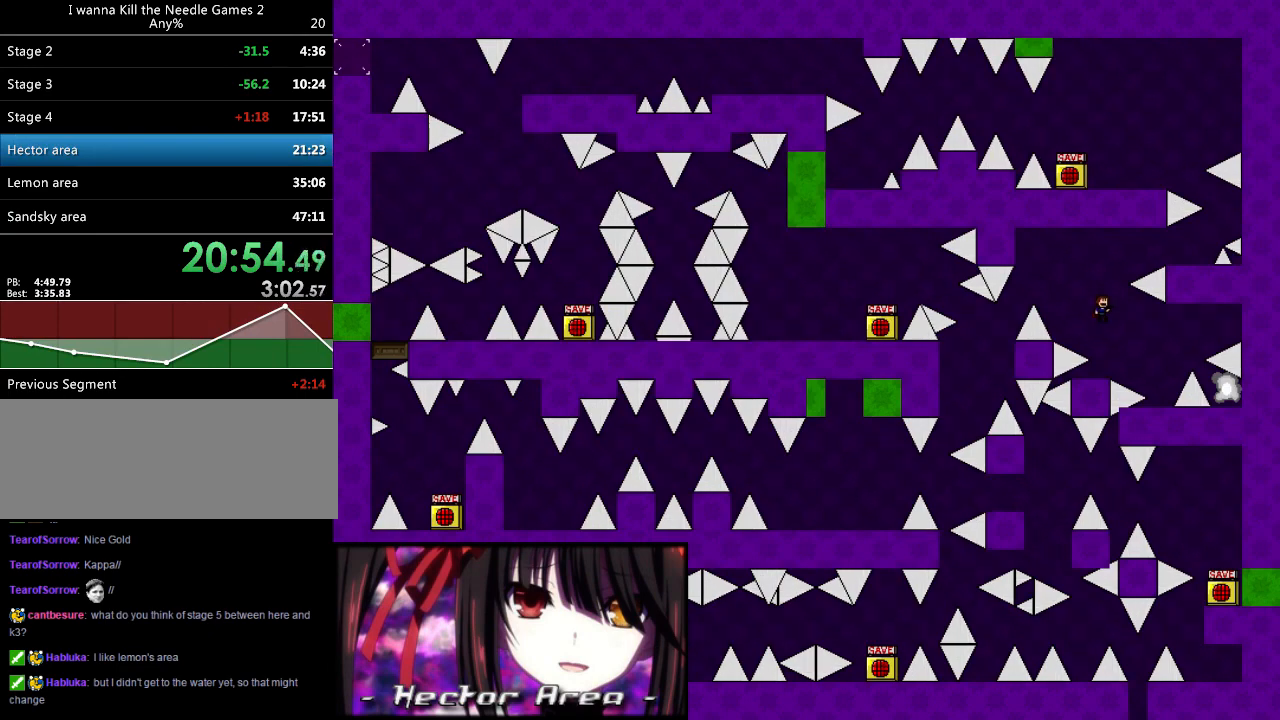
Gameplay with keyboard; each line is a JSON object with the keys held at the frame after it. "events" lists presses ("down") and releases ("up") of "down", "left", "r", "right", "shift_l", "shift_r", "up" and "z" between this image and that frame as [ms after this image, input, new state], when the widget could be followed in between. No other keys are recorded. Mouse input is not recorded.
{"keys": ["right"], "events": [[60, "right", "down"], [280, "shift_l", "up"]]}
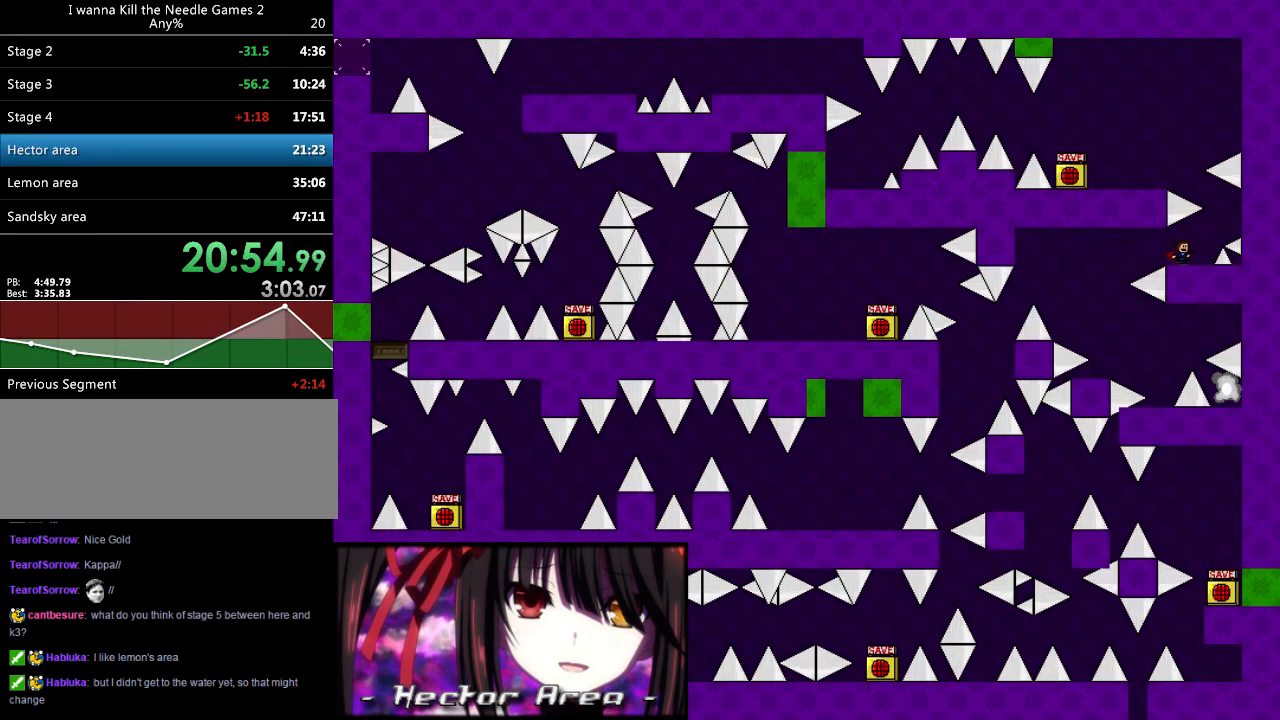
{"keys": ["left"], "events": [[120, "shift_l", "down"], [220, "left", "down"], [220, "right", "up"], [280, "shift_l", "up"], [340, "shift_l", "down"], [380, "shift_l", "up"]]}
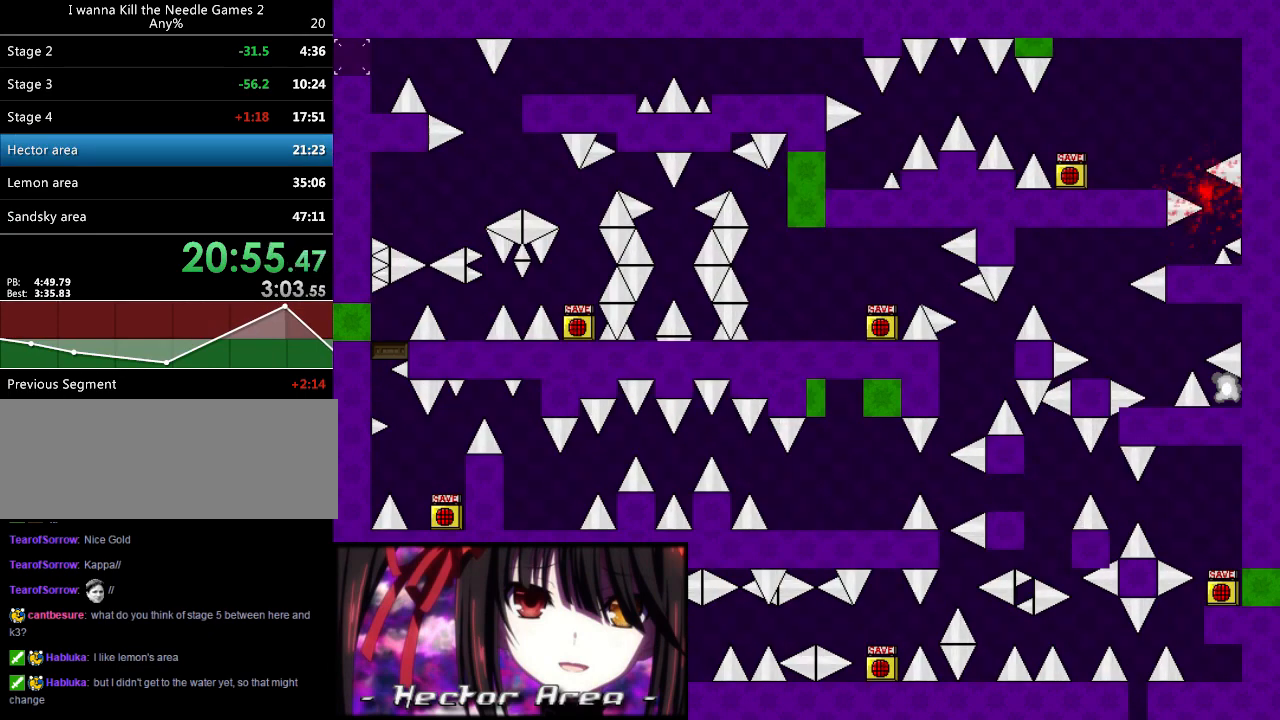
{"keys": ["right"], "events": [[100, "left", "up"], [100, "r", "down"], [160, "r", "up"], [220, "right", "down"], [220, "shift_l", "down"], [280, "shift_l", "up"]]}
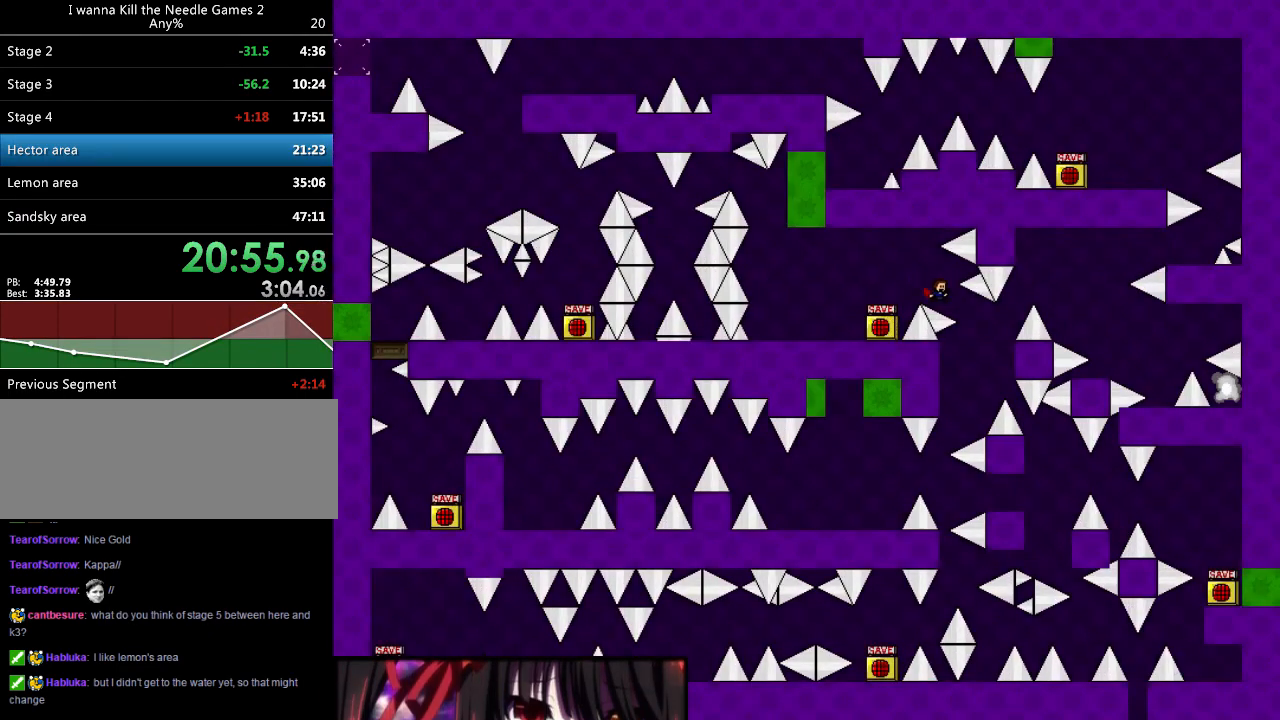
{"keys": ["right", "shift_l"], "events": [[260, "shift_l", "down"]]}
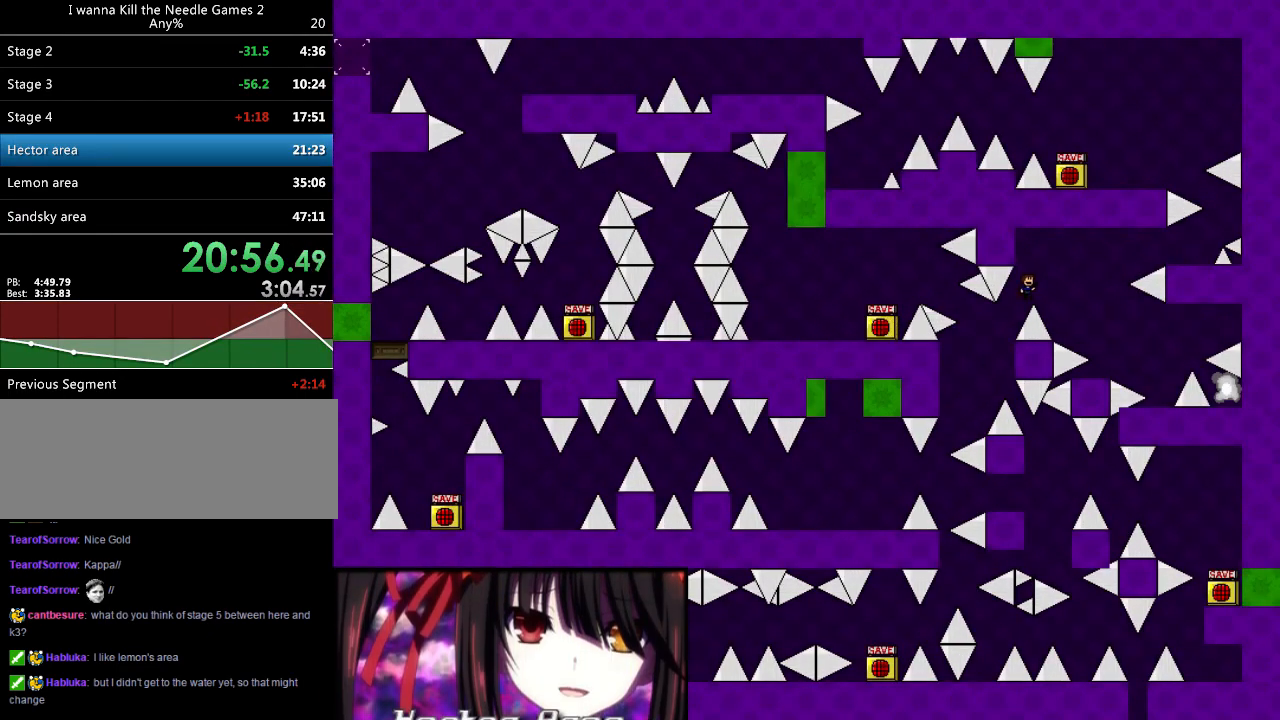
{"keys": [], "events": [[100, "shift_l", "up"], [420, "right", "up"]]}
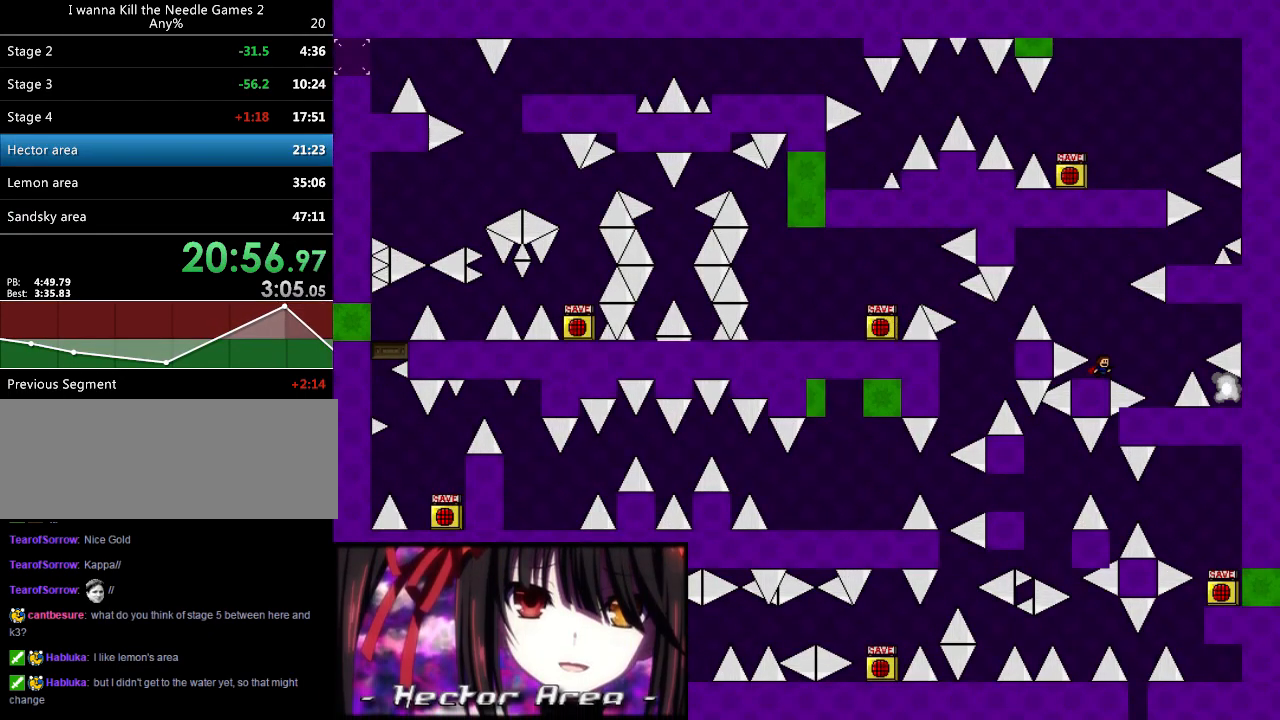
{"keys": ["right"], "events": [[20, "shift_l", "down"], [180, "shift_l", "up"], [220, "shift_l", "down"], [240, "right", "down"], [460, "shift_l", "up"]]}
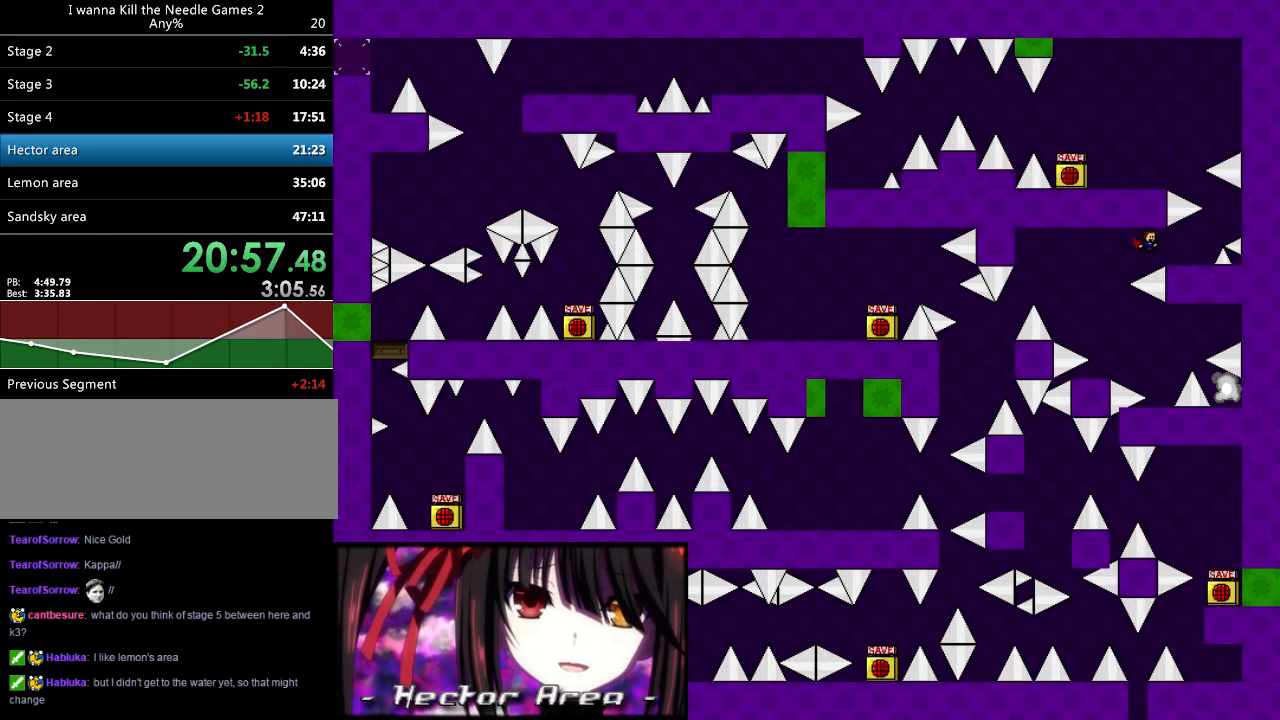
{"keys": ["left", "shift_l"], "events": [[280, "shift_l", "down"], [380, "right", "up"], [400, "left", "down"], [400, "shift_l", "up"], [460, "shift_l", "down"]]}
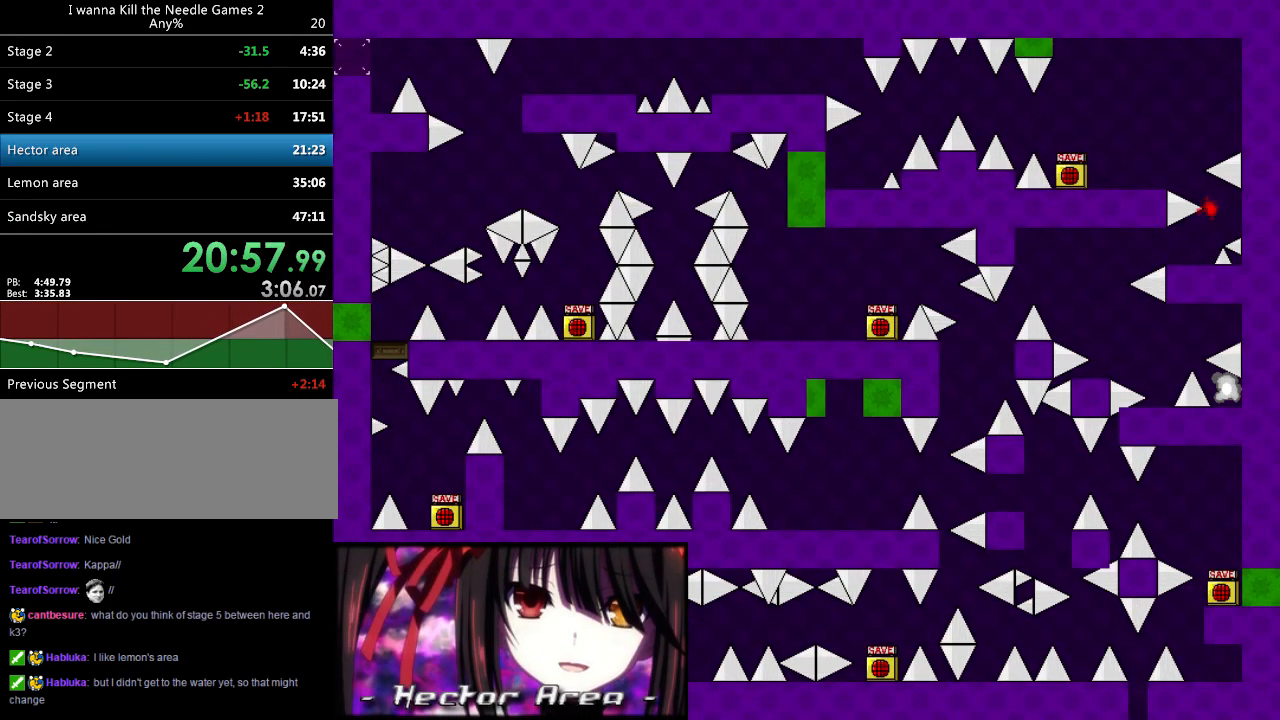
{"keys": ["right"], "events": [[40, "shift_l", "up"], [200, "left", "up"], [200, "r", "down"], [240, "r", "up"], [320, "right", "down"], [320, "shift_l", "down"], [380, "shift_l", "up"]]}
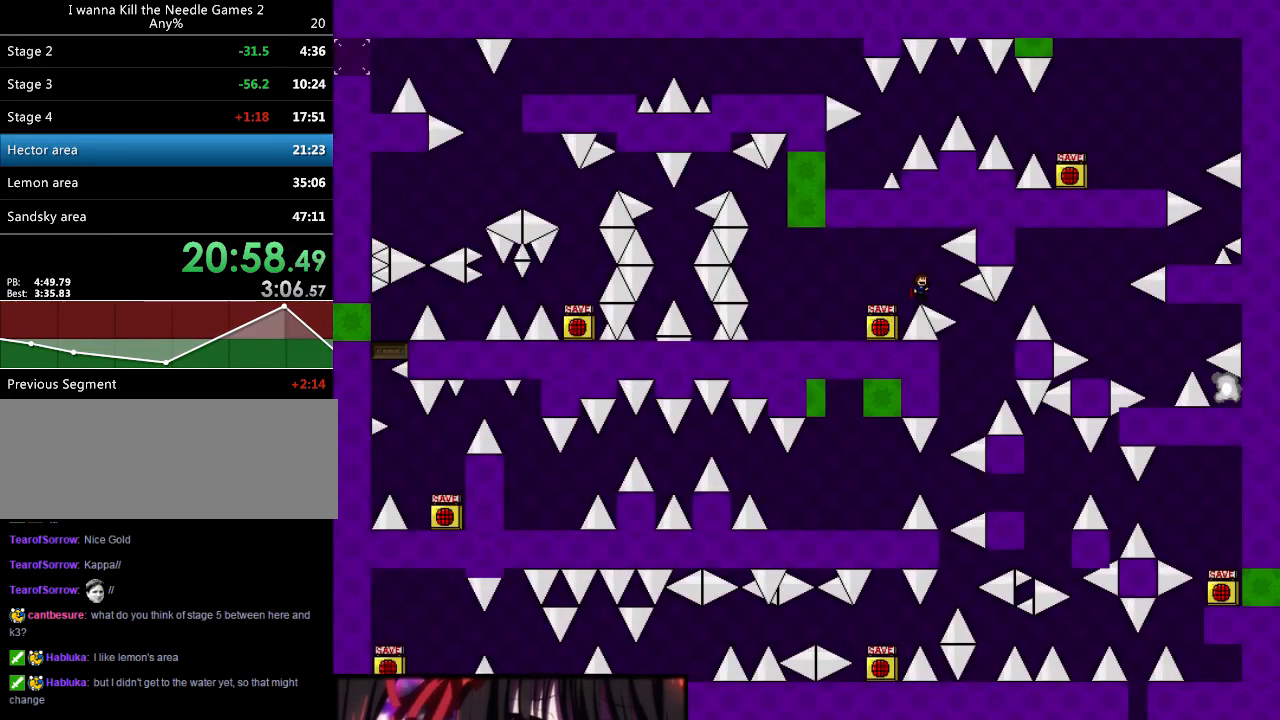
{"keys": ["right", "shift_l"], "events": [[360, "shift_l", "down"]]}
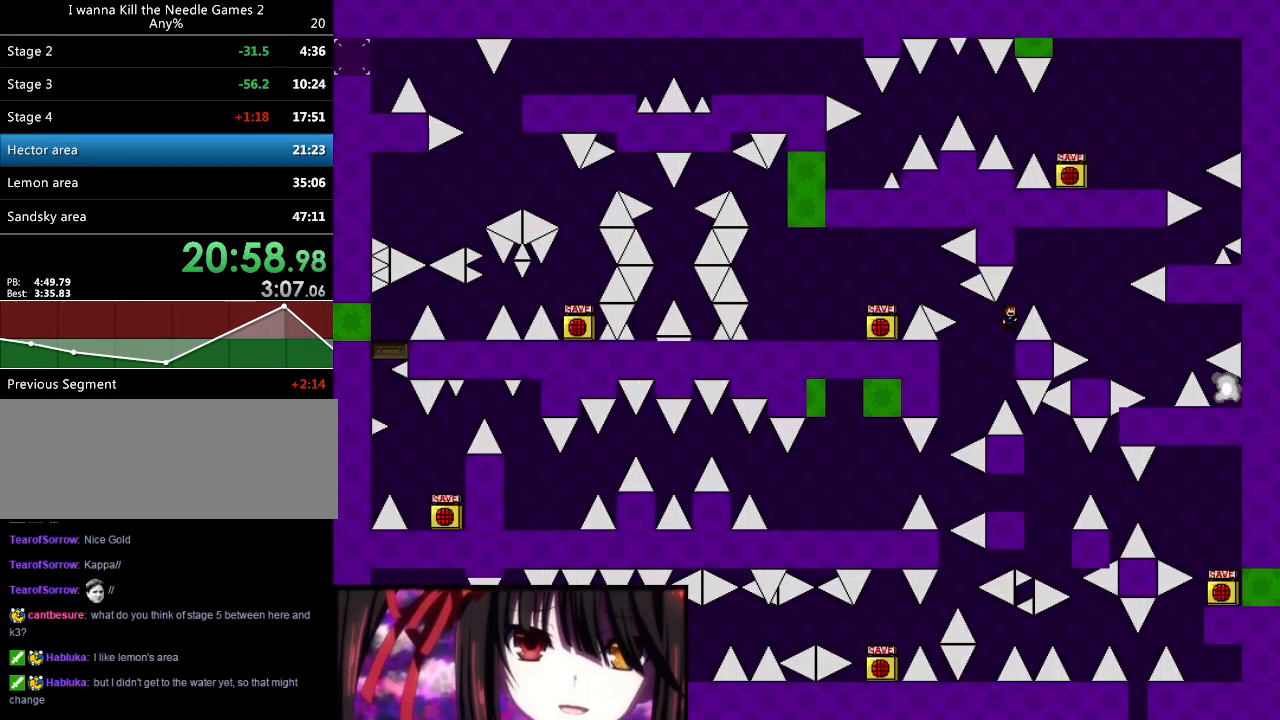
{"keys": ["right"], "events": [[180, "shift_l", "up"], [280, "r", "down"], [320, "r", "up"], [320, "right", "up"], [380, "right", "down"], [380, "shift_l", "down"], [460, "shift_l", "up"]]}
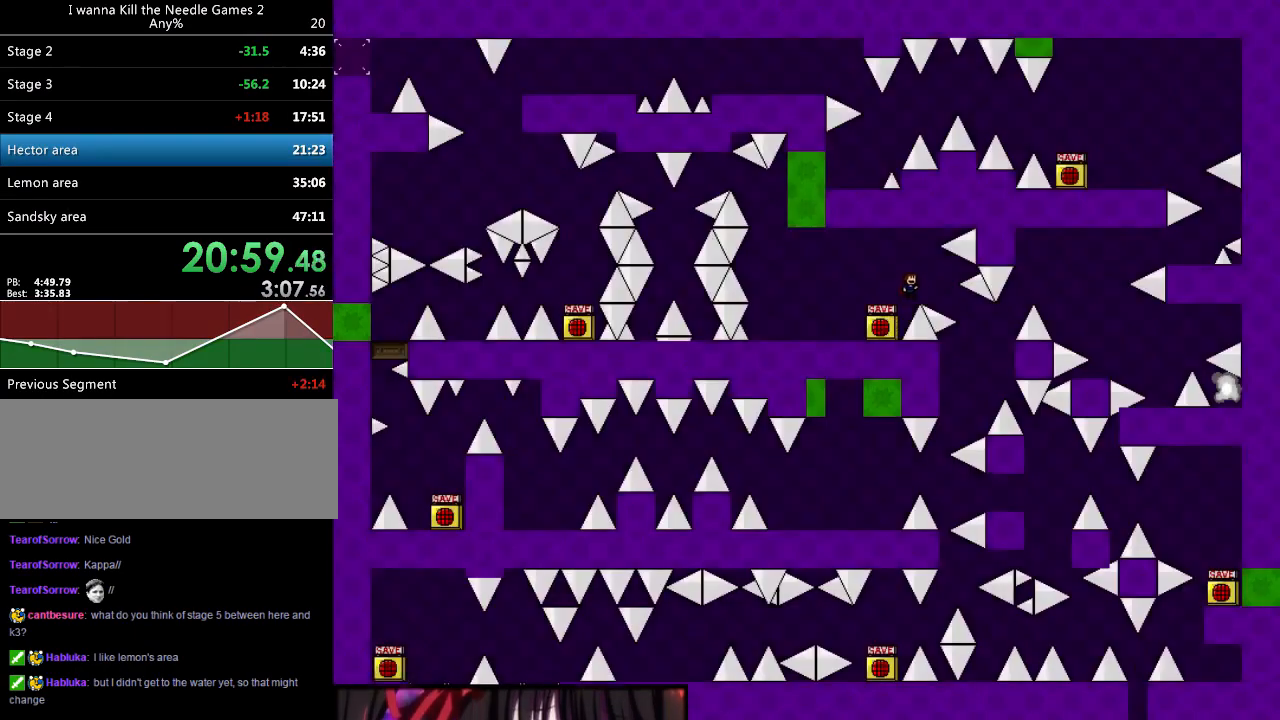
{"keys": ["right"], "events": [[280, "r", "down"], [280, "right", "up"], [320, "r", "up"], [360, "right", "down"], [360, "shift_l", "down"], [420, "shift_l", "up"]]}
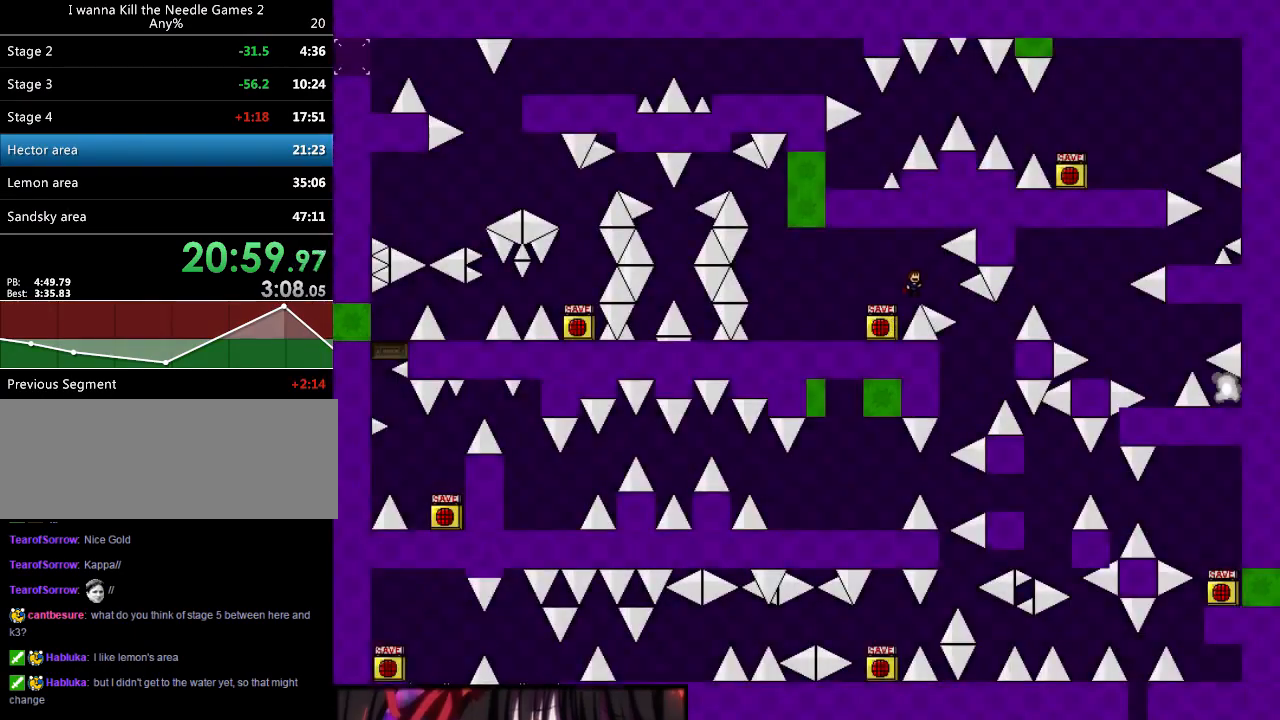
{"keys": ["right"], "events": [[300, "r", "down"], [300, "right", "up"], [340, "r", "up"], [380, "right", "down"], [380, "shift_l", "down"], [440, "shift_l", "up"]]}
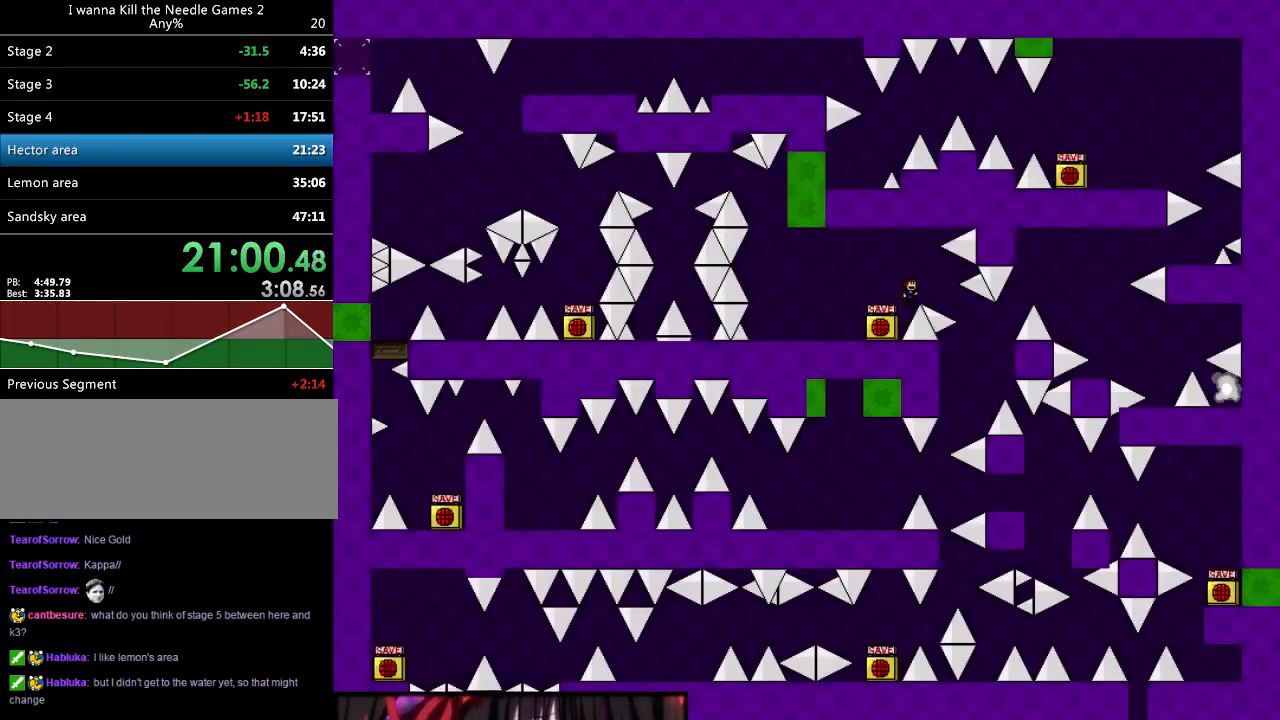
{"keys": ["right", "shift_l"], "events": [[420, "shift_l", "down"]]}
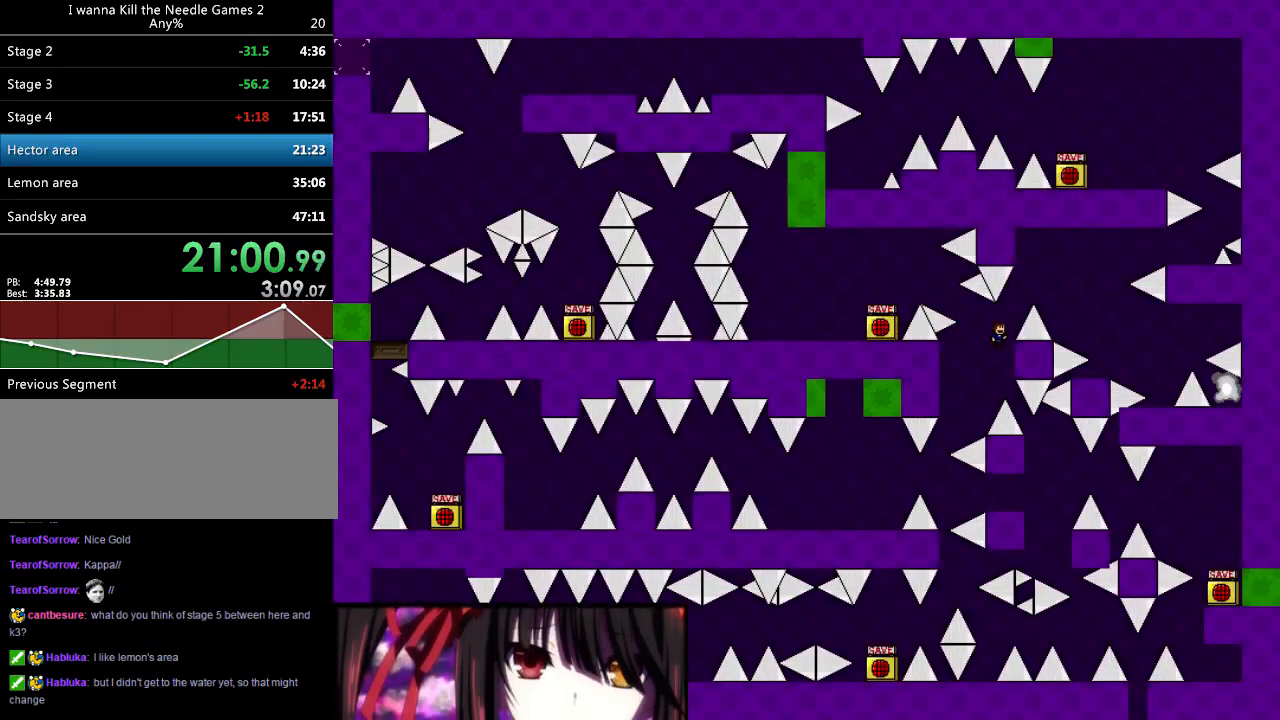
{"keys": ["right", "shift_l"], "events": [[320, "shift_l", "up"], [380, "r", "down"], [380, "right", "up"], [420, "r", "up"], [480, "right", "down"], [480, "shift_l", "down"]]}
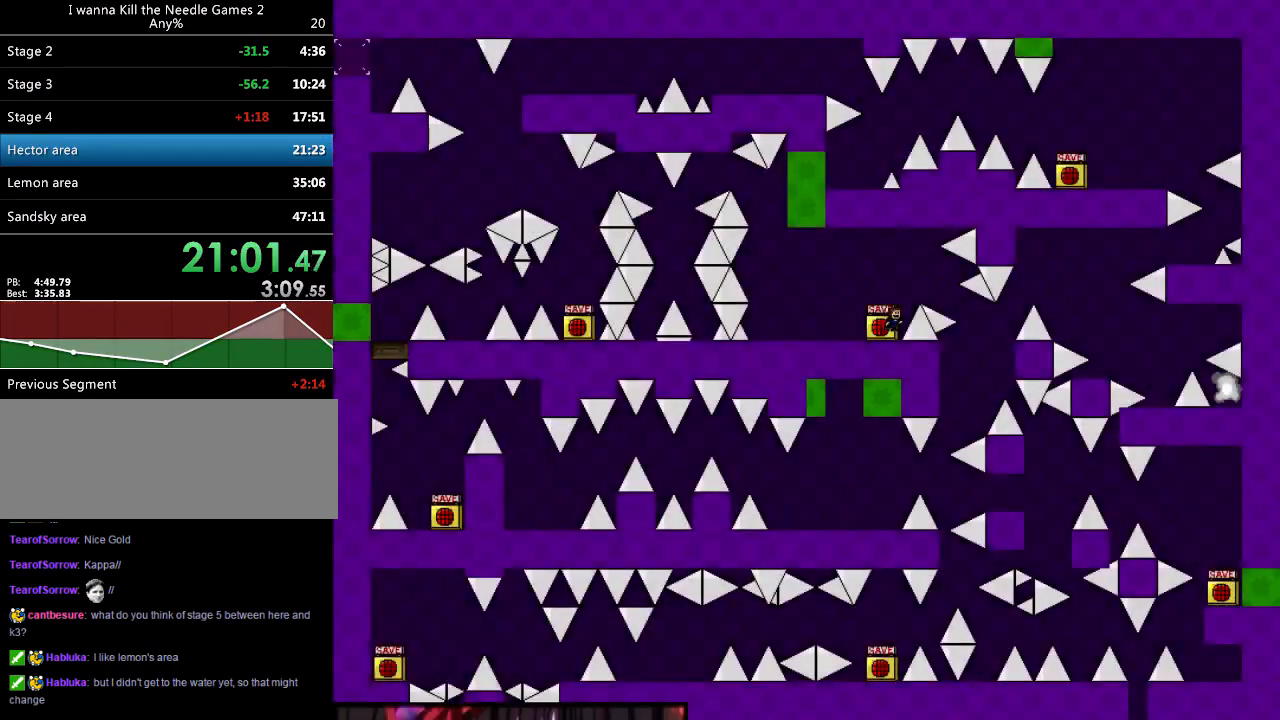
{"keys": ["right", "shift_l"], "events": [[40, "shift_l", "up"], [500, "shift_l", "down"]]}
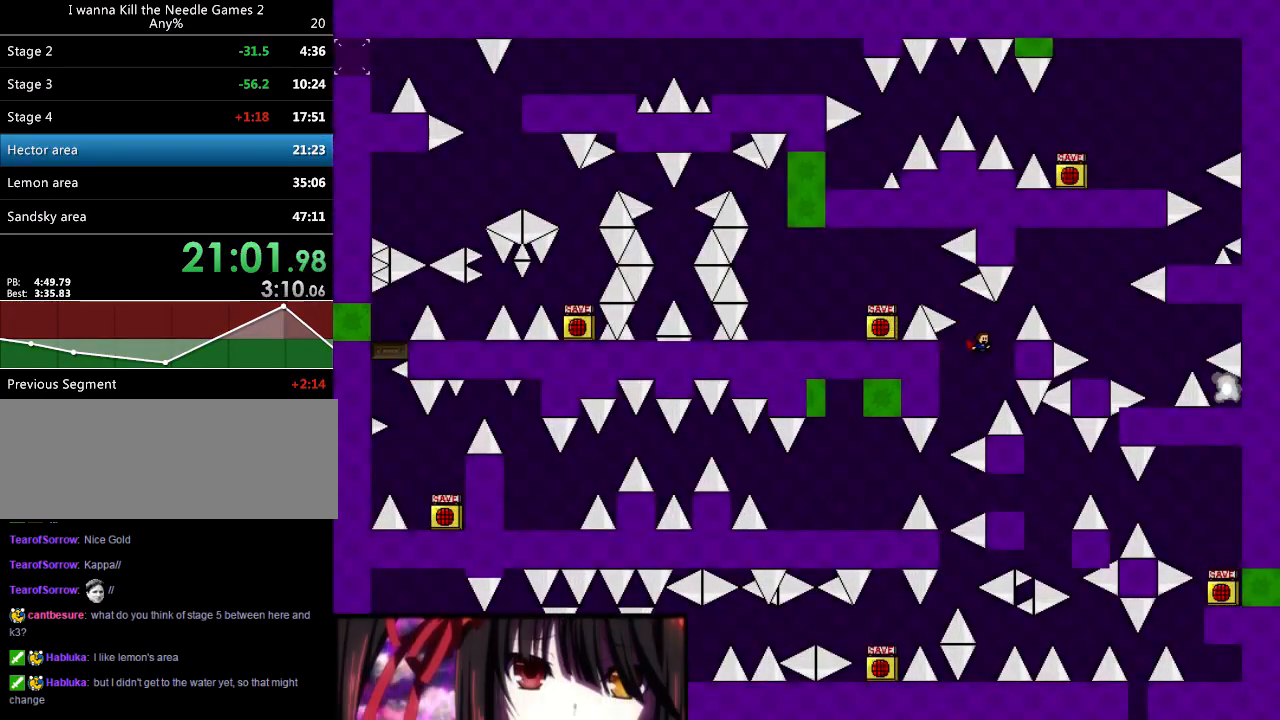
{"keys": [], "events": [[400, "shift_l", "up"], [420, "right", "up"]]}
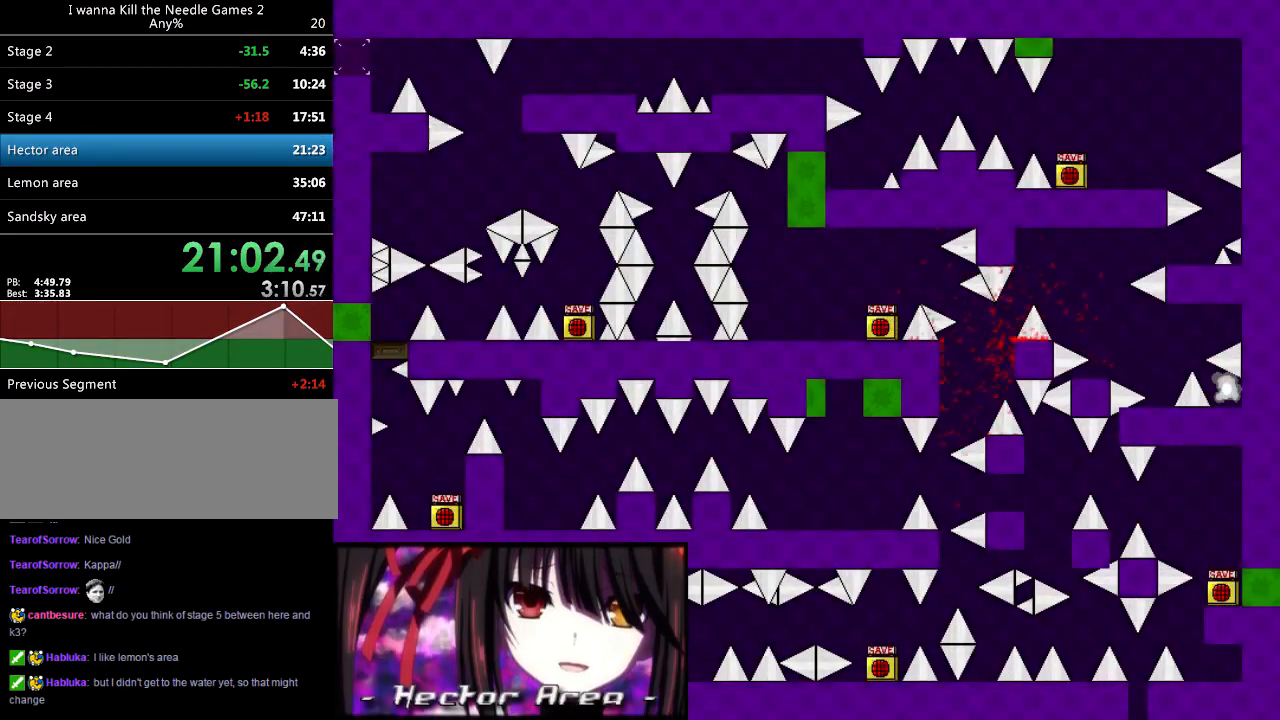
{"keys": ["right"], "events": [[120, "r", "down"], [180, "r", "up"], [300, "right", "down"], [300, "shift_l", "down"], [360, "shift_l", "up"]]}
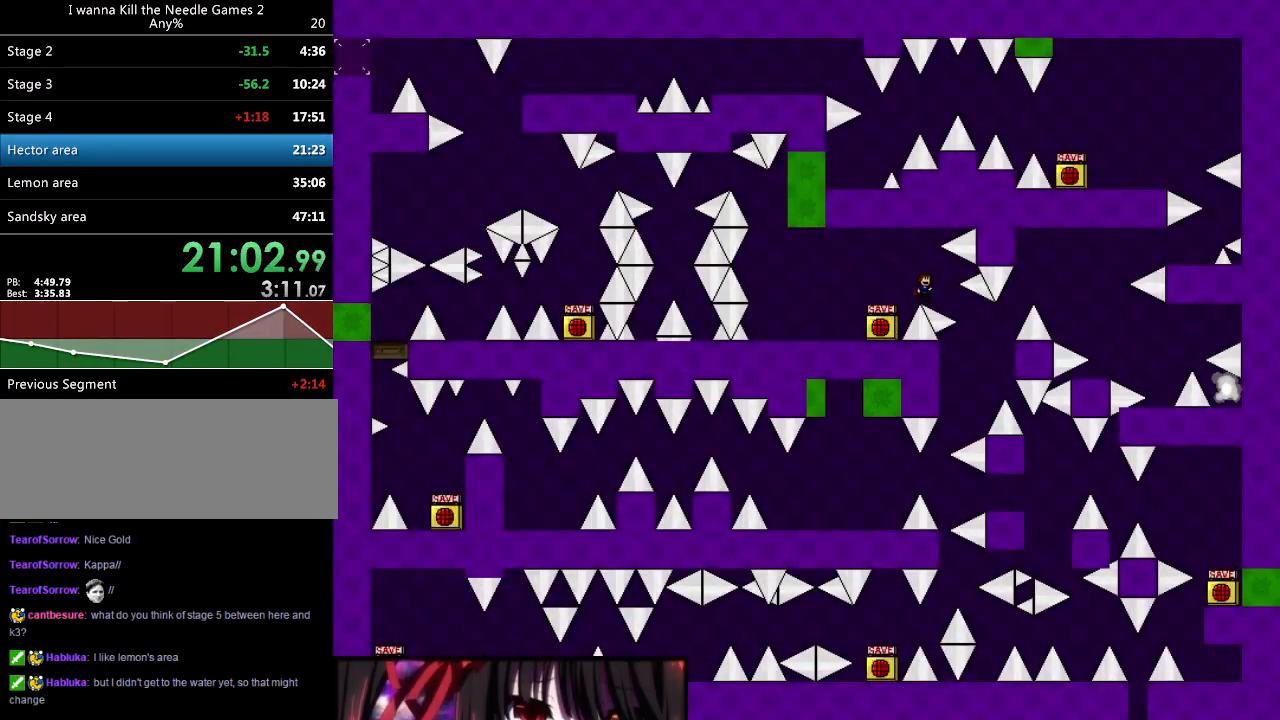
{"keys": ["right", "shift_l"], "events": [[320, "shift_l", "down"]]}
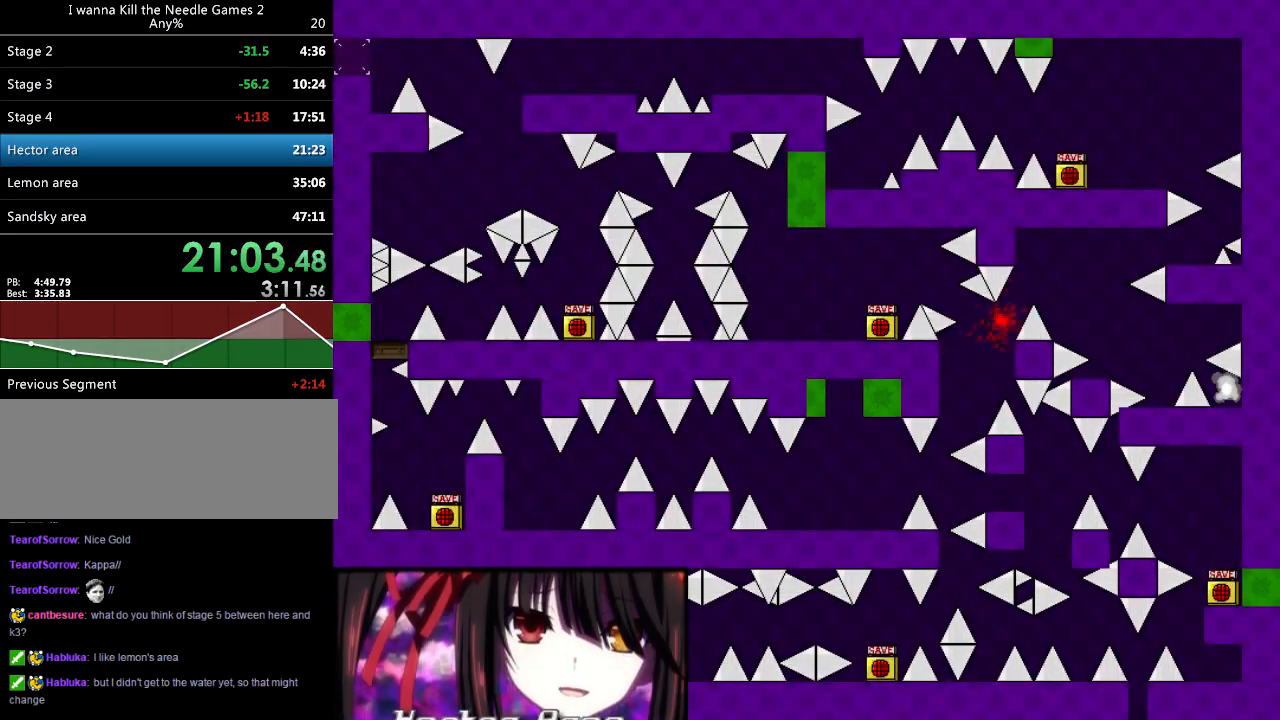
{"keys": ["right"], "events": [[120, "right", "up"], [120, "shift_l", "up"], [140, "r", "down"], [180, "r", "up"], [220, "right", "down"], [220, "shift_l", "down"], [280, "shift_l", "up"]]}
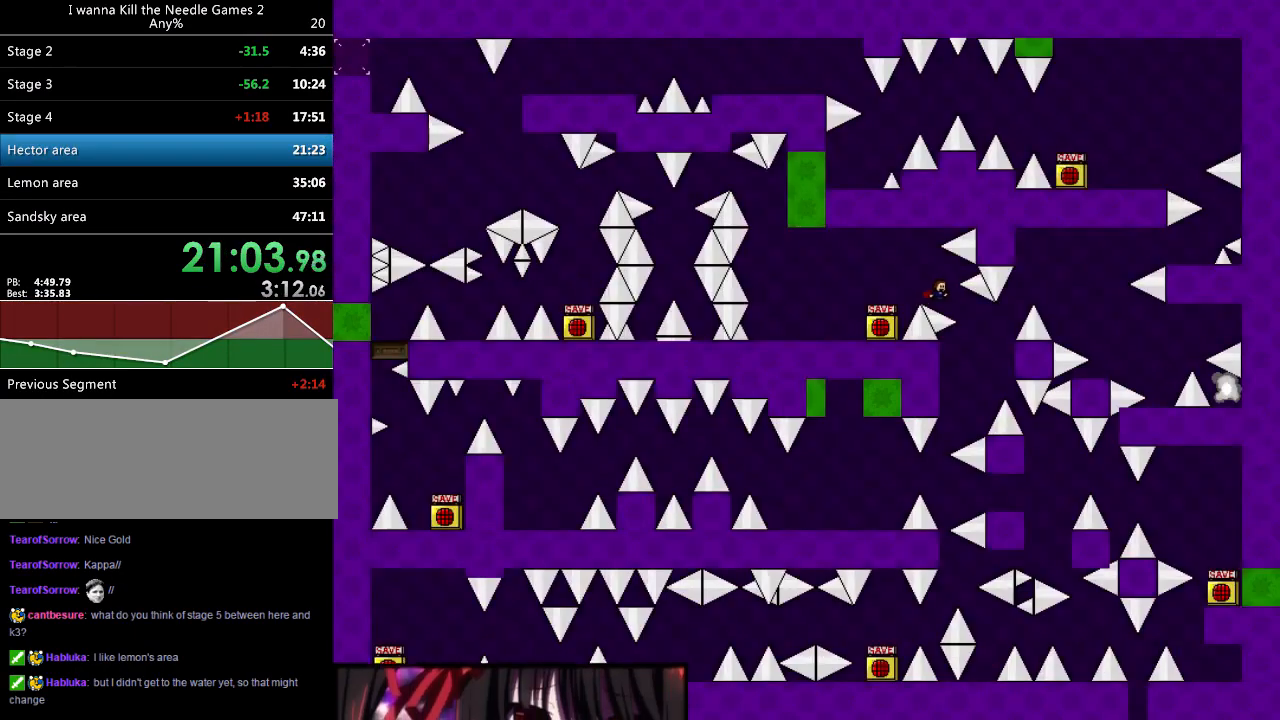
{"keys": ["right", "shift_l"], "events": [[240, "shift_l", "down"]]}
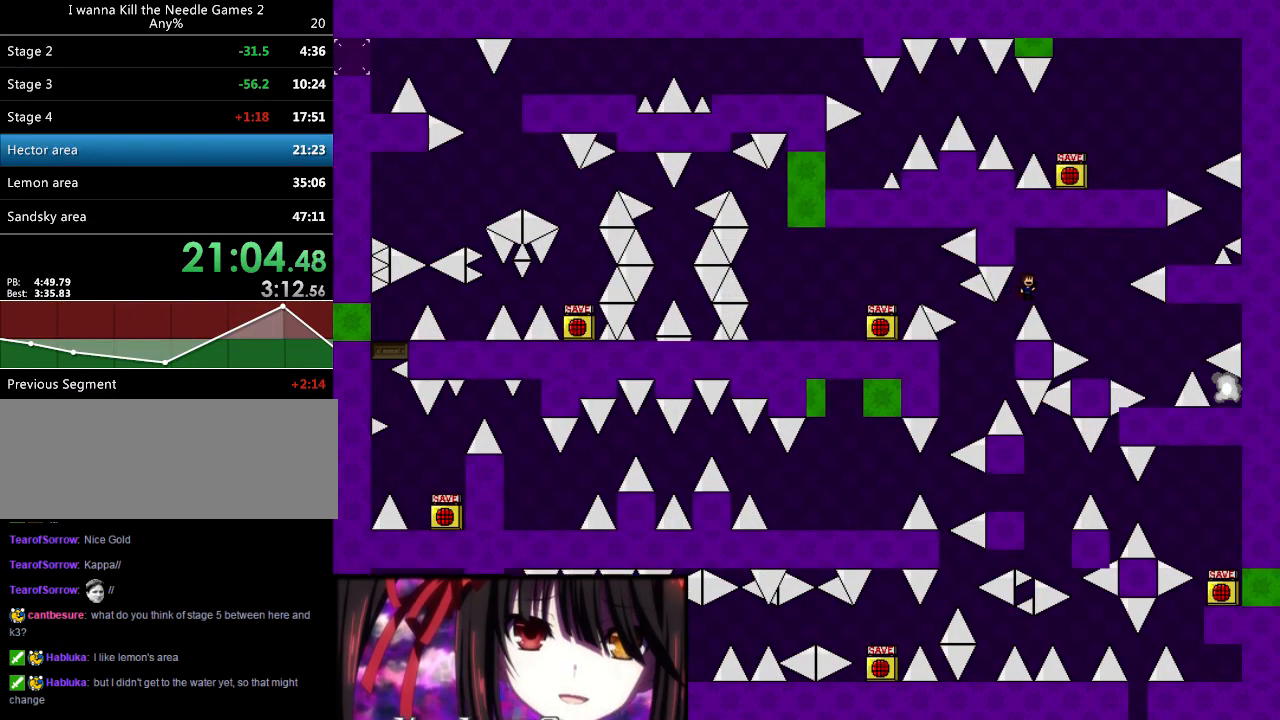
{"keys": [], "events": [[140, "shift_l", "up"], [440, "right", "up"]]}
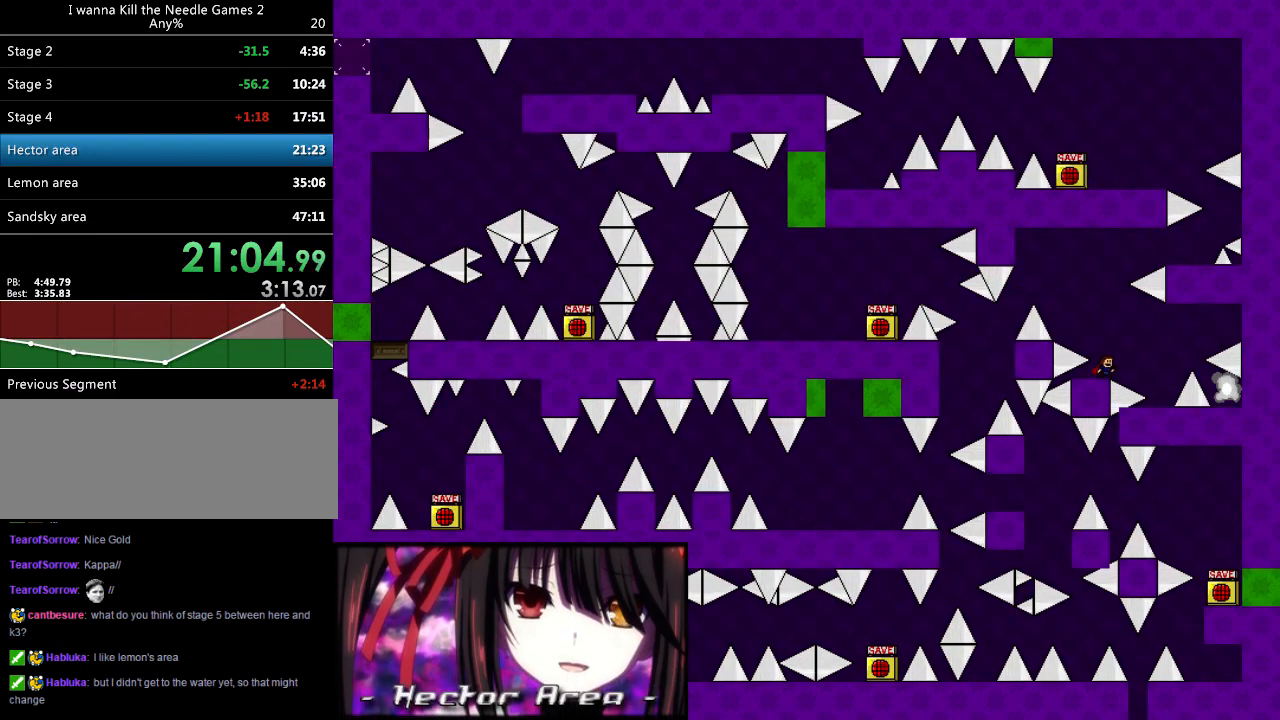
{"keys": ["right"], "events": [[20, "shift_l", "down"], [180, "shift_l", "up"], [220, "shift_l", "down"], [260, "right", "down"], [400, "shift_l", "up"]]}
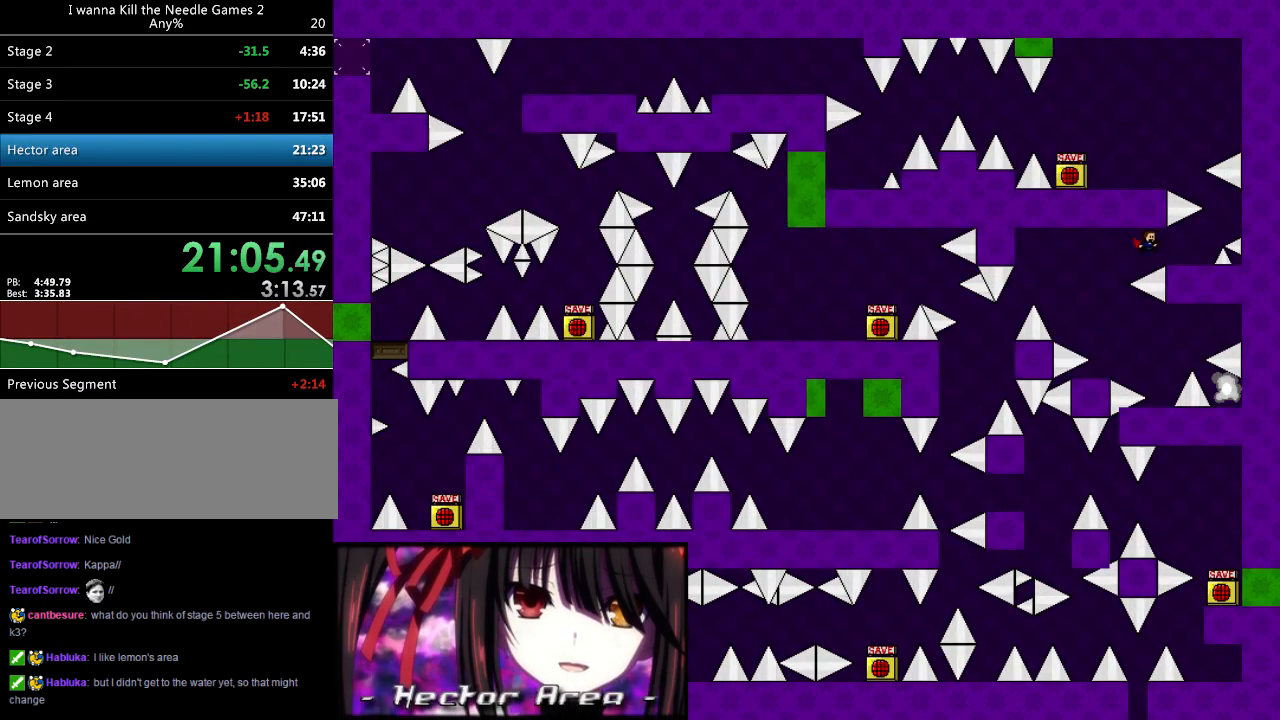
{"keys": ["left"], "events": [[300, "shift_l", "down"], [400, "right", "up"], [420, "left", "down"], [440, "shift_l", "up"]]}
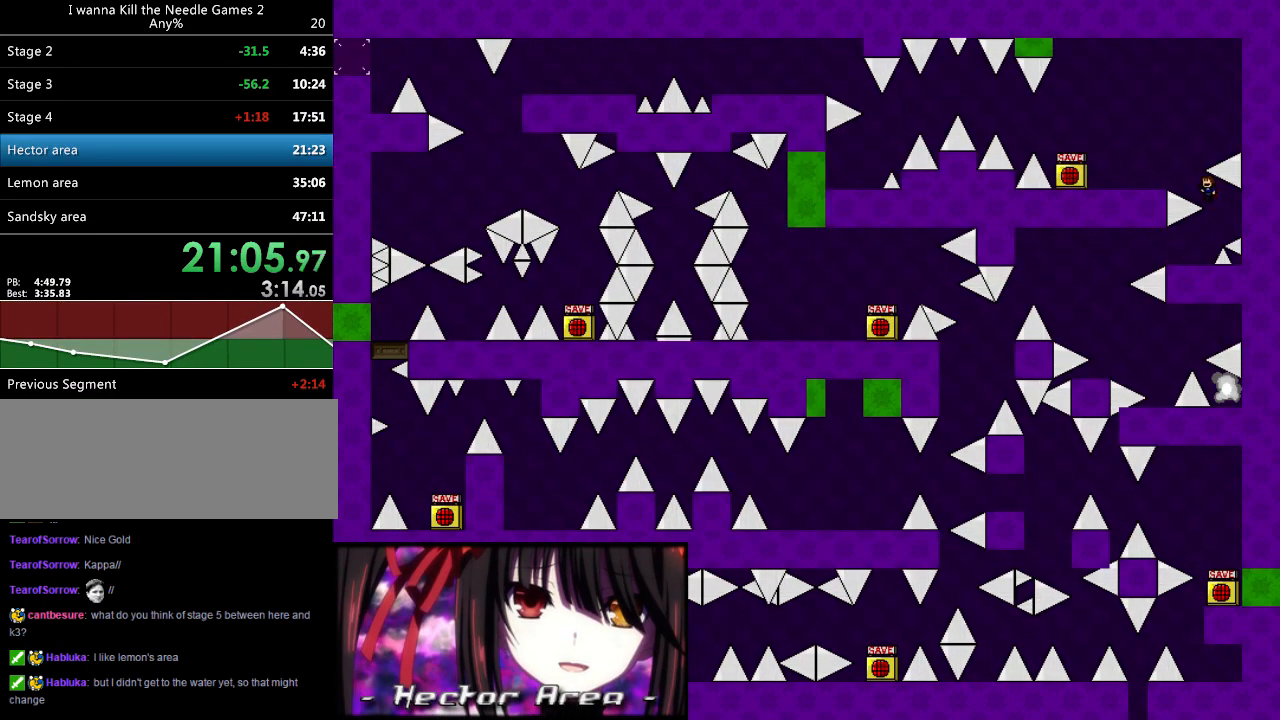
{"keys": ["left"], "events": [[20, "shift_l", "down"], [120, "shift_l", "up"]]}
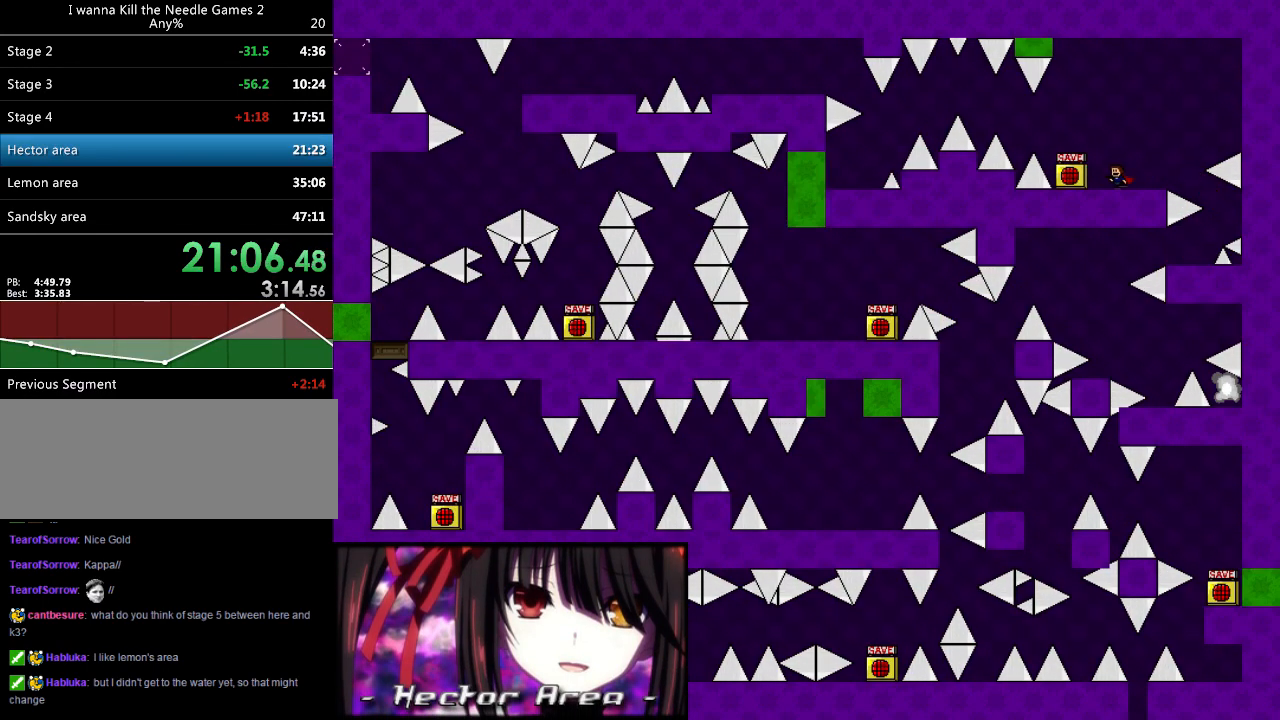
{"keys": ["left", "shift_l"], "events": [[160, "shift_l", "down"], [200, "left", "up"], [340, "shift_l", "up"], [380, "shift_l", "down"], [420, "left", "down"]]}
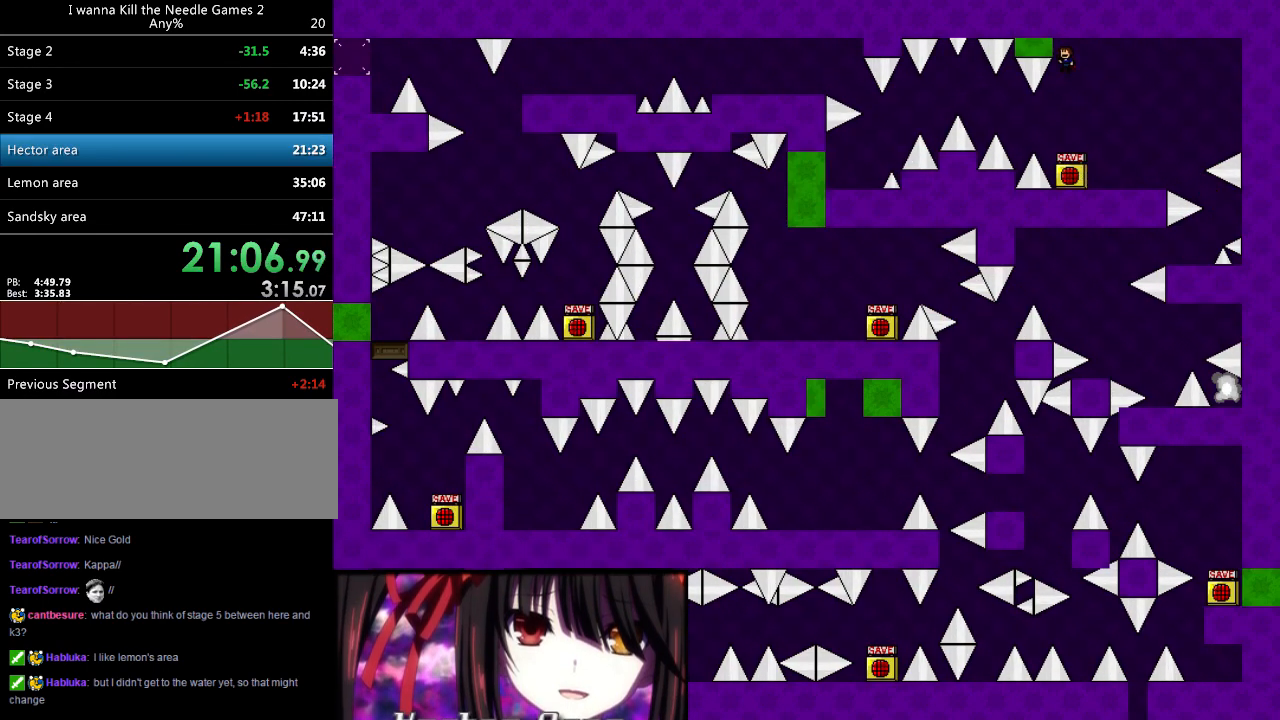
{"keys": [], "events": [[40, "shift_l", "up"], [120, "left", "up"]]}
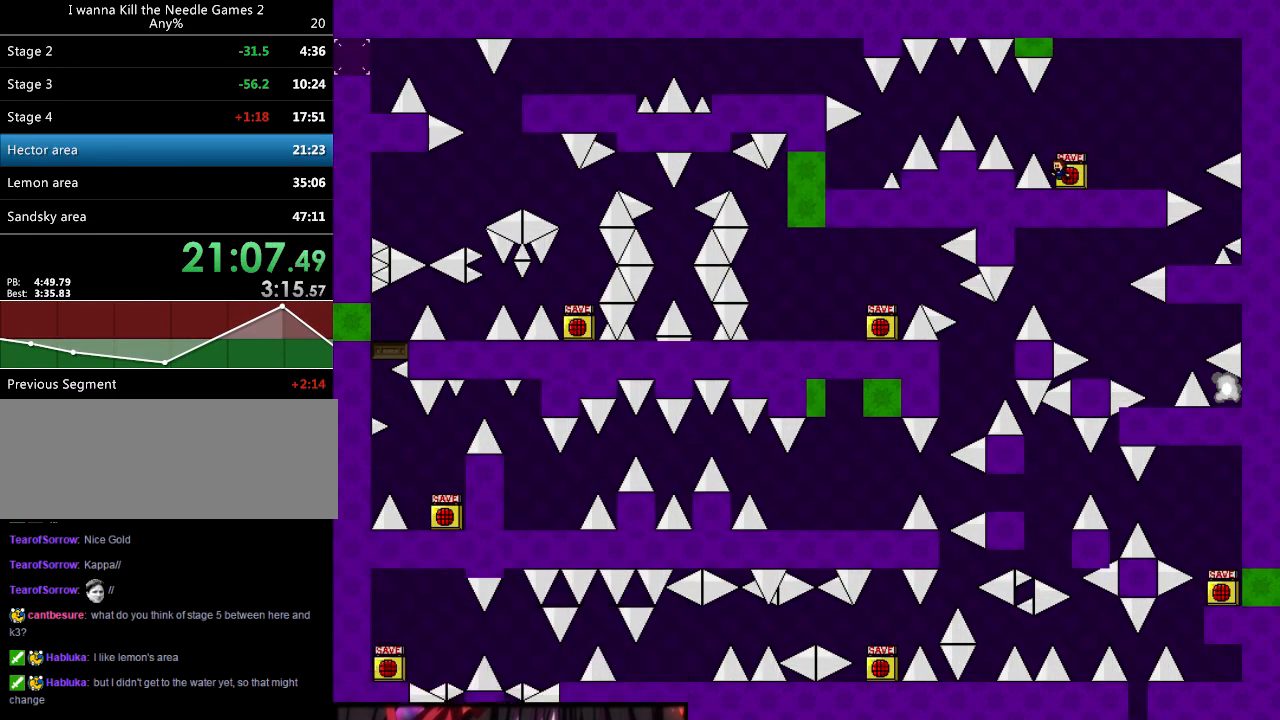
{"keys": ["left"], "events": [[240, "left", "down"], [240, "shift_l", "down"], [400, "shift_l", "up"]]}
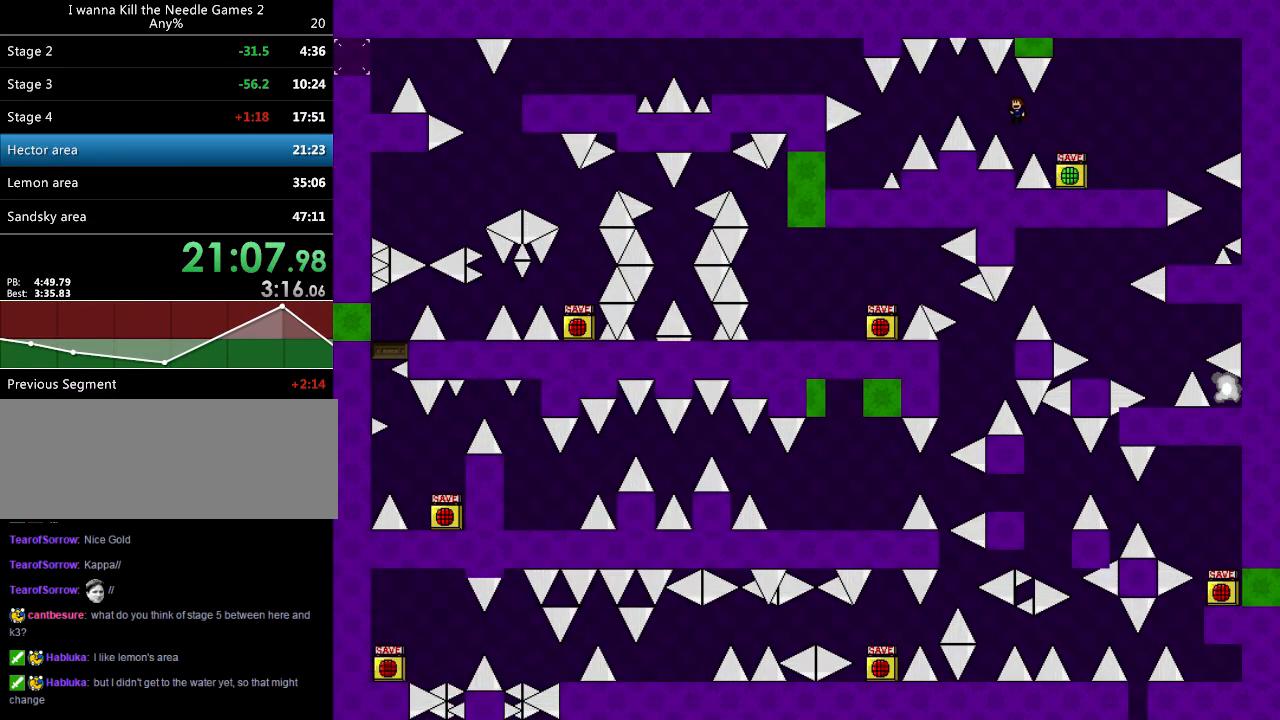
{"keys": ["r"], "events": [[140, "shift_l", "down"], [240, "shift_l", "up"], [480, "left", "up"], [480, "r", "down"]]}
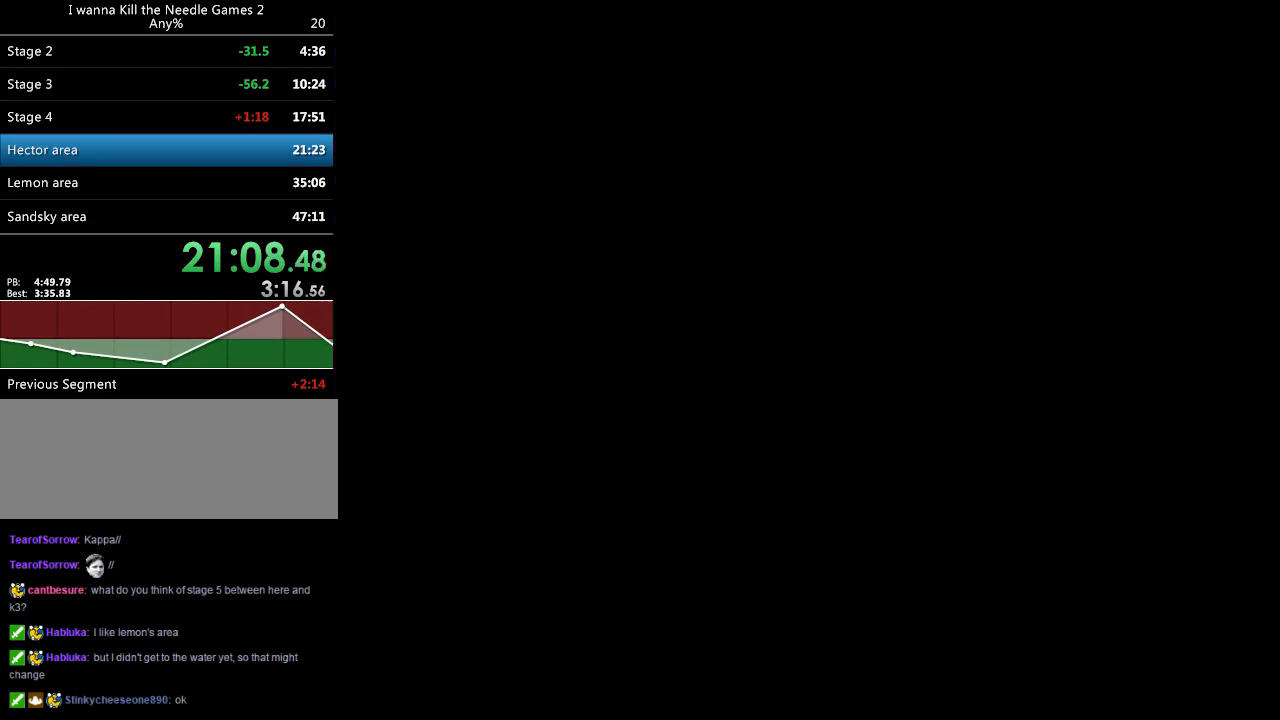
{"keys": ["left", "shift_l"], "events": [[20, "r", "up"], [80, "left", "down"], [80, "shift_l", "down"], [240, "shift_l", "up"], [500, "shift_l", "down"]]}
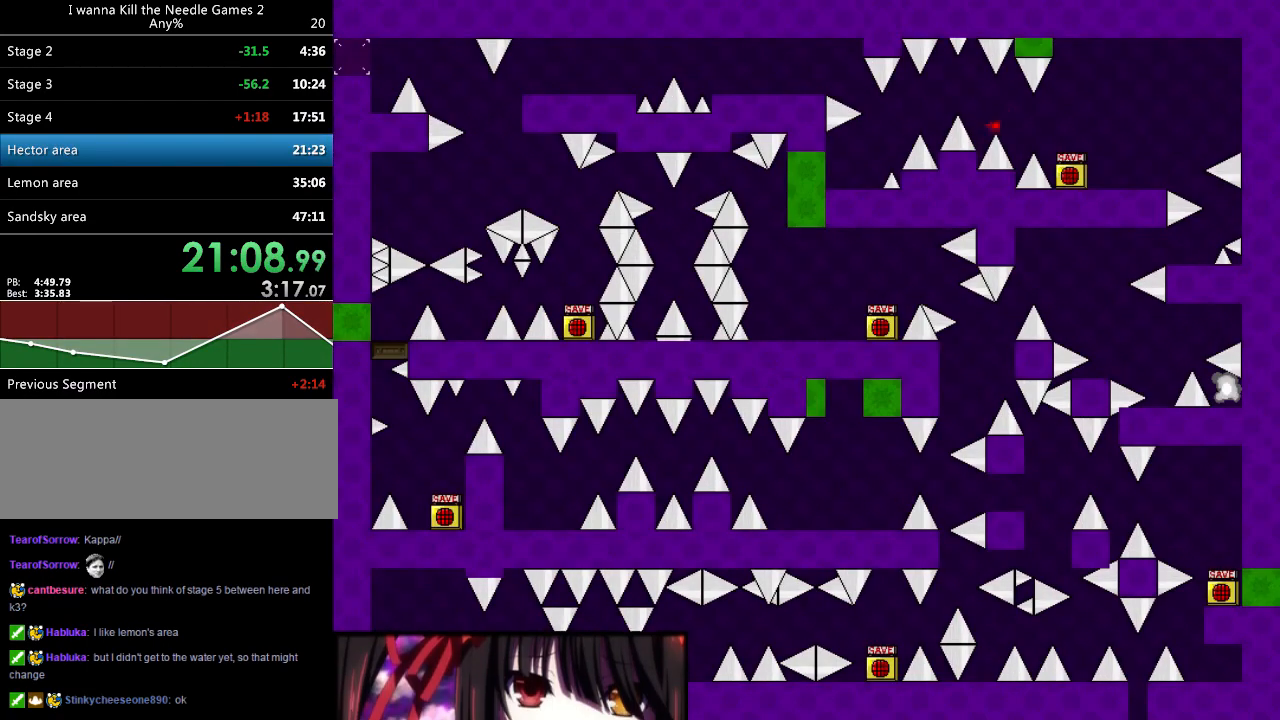
{"keys": ["left", "shift_l"], "events": [[80, "shift_l", "up"], [300, "left", "up"], [340, "r", "down"], [400, "r", "up"], [420, "left", "down"], [420, "shift_l", "down"]]}